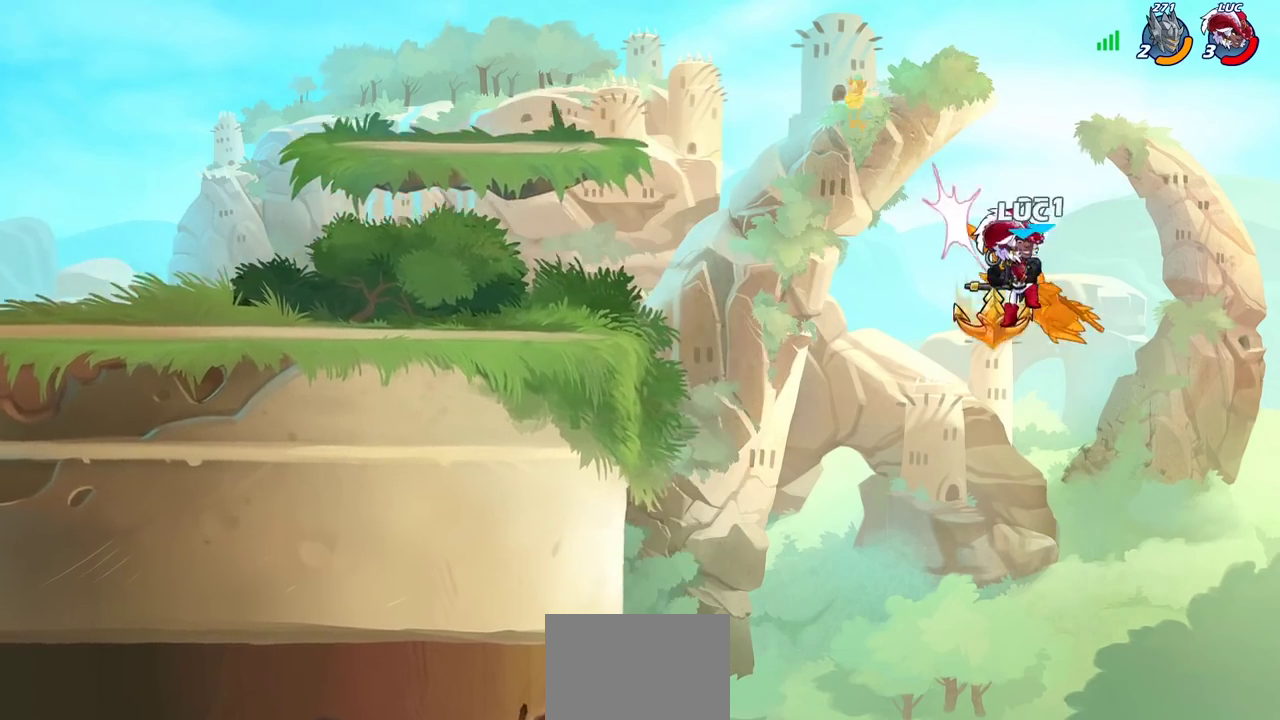
Gameplay with a controller (PlayStation layout); each line is a JSON object with the inputs held at the frame after it (dt_ms = milliseconds from this image to that frame). "events" lists button and stick changes between this image and that frame as [ms after this image, input, new state], when the widget could be followed in between. Not read: R1.
{"dt_ms": 400, "buttons": ["CROSS"], "left_stick": "left", "right_stick": "center", "events": [[17, "left_stick", "left"], [367, "CROSS", "down"]]}
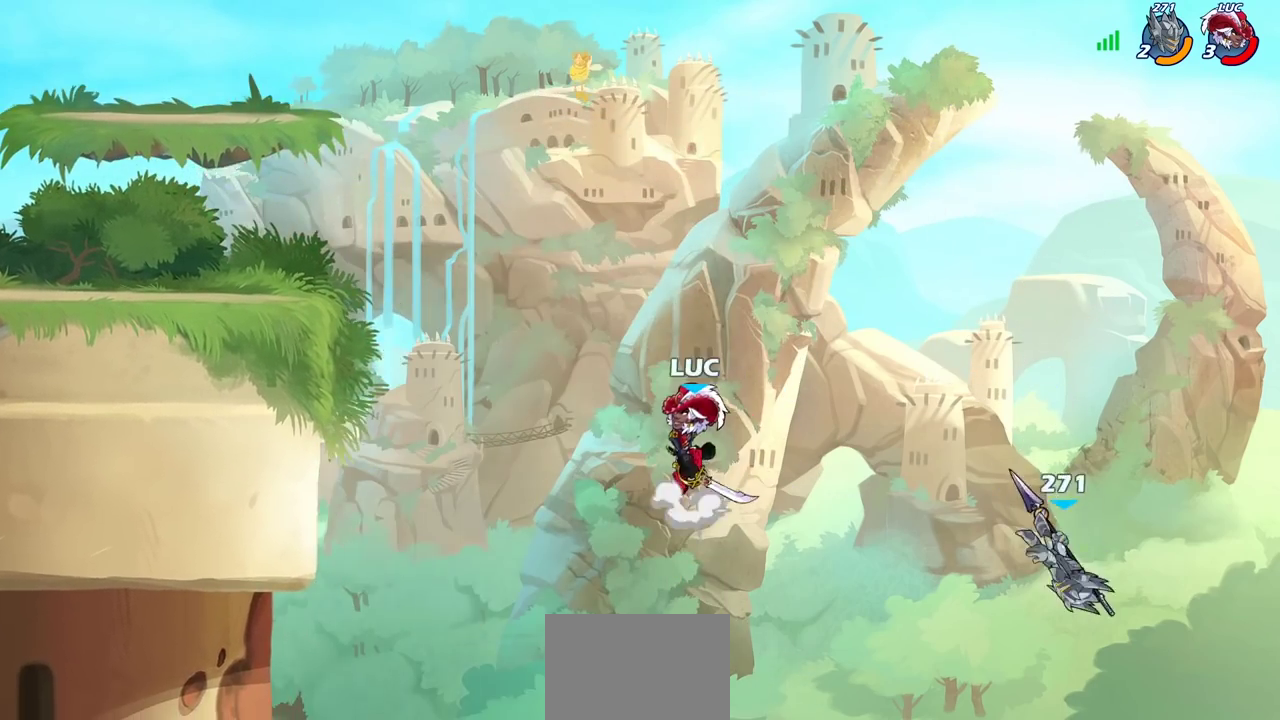
{"dt_ms": 600, "buttons": [], "left_stick": "down-left", "right_stick": "center", "events": [[133, "CROSS", "up"], [150, "left_stick", "up-left"], [400, "left_stick", "left"], [517, "left_stick", "down-left"]]}
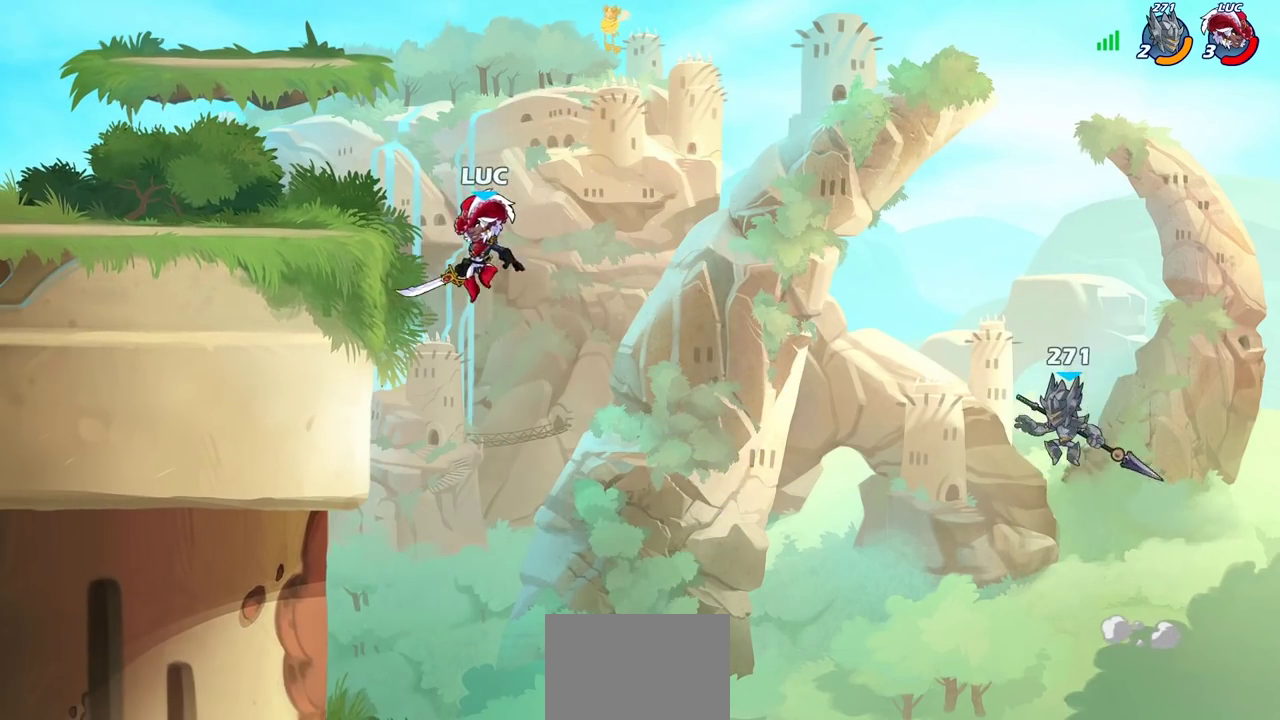
{"dt_ms": 500, "buttons": [], "left_stick": "left", "right_stick": "center", "events": [[33, "left_stick", "left"]]}
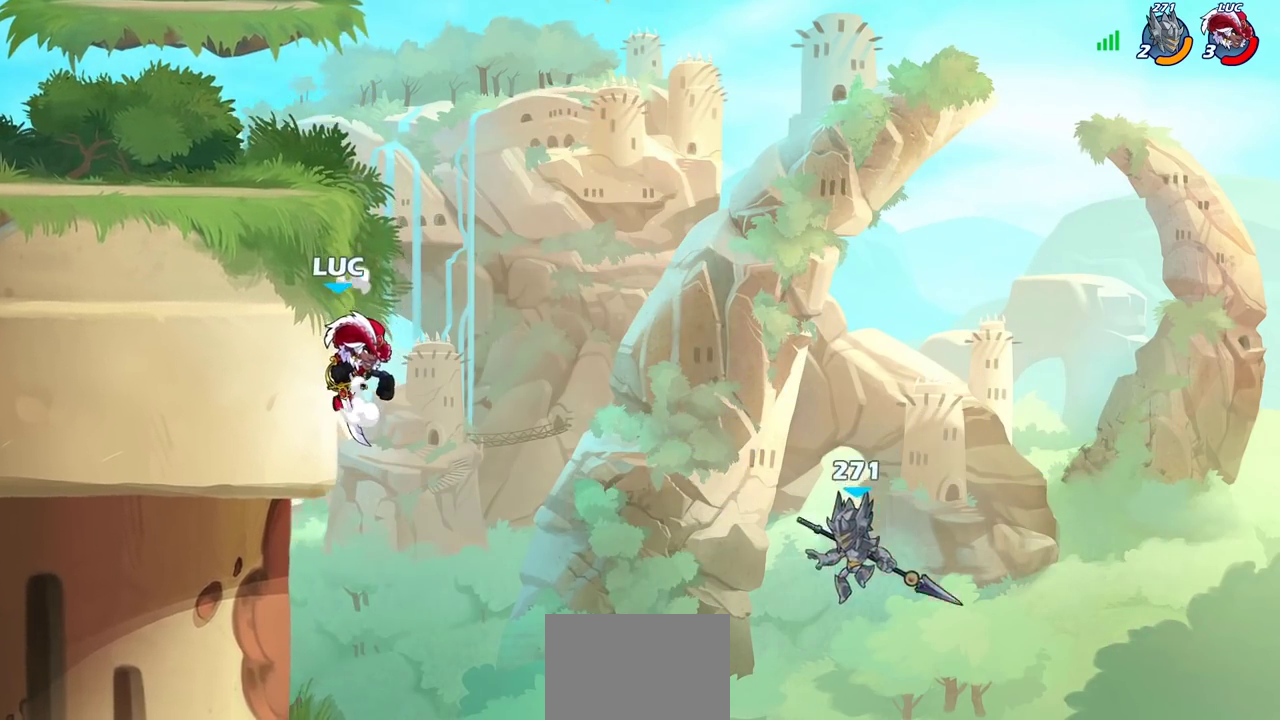
{"dt_ms": 400, "buttons": [], "left_stick": "up-right", "right_stick": "center", "events": [[100, "left_stick", "right"], [167, "left_stick", "left"], [233, "CROSS", "down"], [267, "left_stick", "up-left"], [350, "left_stick", "up-right"], [400, "CROSS", "up"]]}
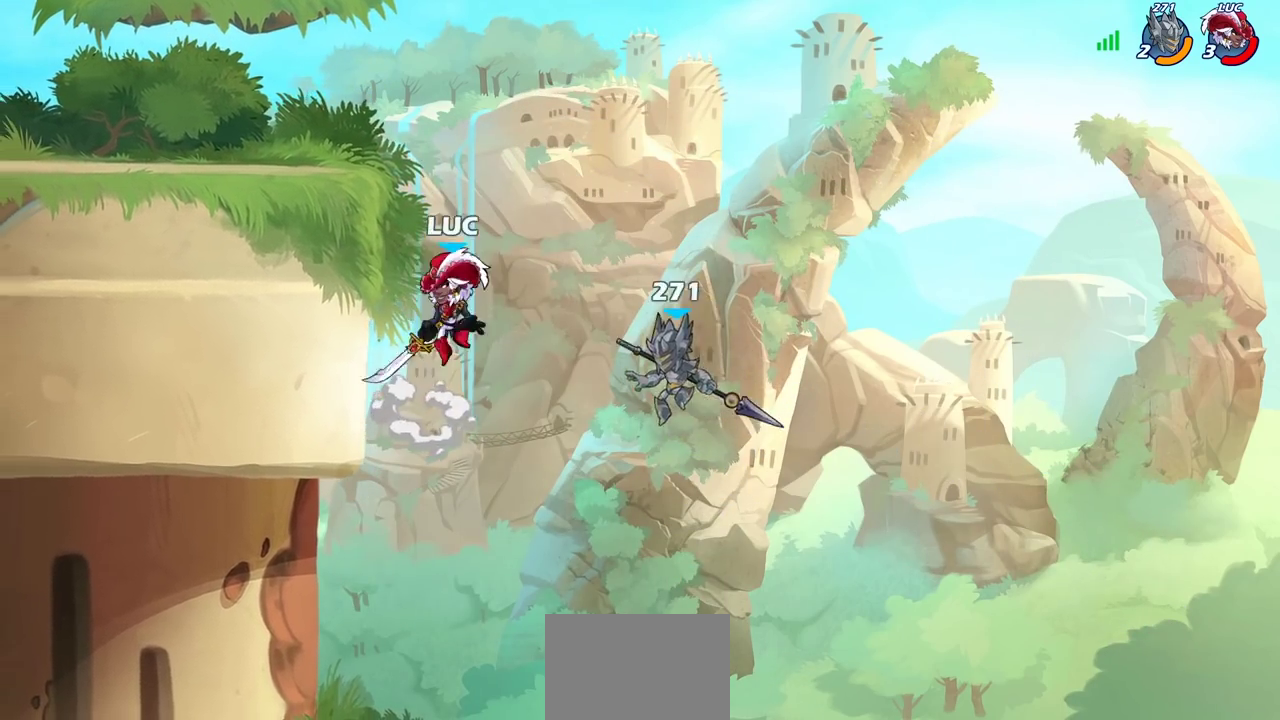
{"dt_ms": 800, "buttons": ["CROSS"], "left_stick": "center", "right_stick": "center", "events": [[50, "left_stick", "down"], [133, "left_stick", "down-left"], [217, "SQUARE", "down"], [317, "SQUARE", "up"], [550, "left_stick", "right"], [667, "left_stick", "up-right"], [733, "CROSS", "down"], [800, "left_stick", "center"]]}
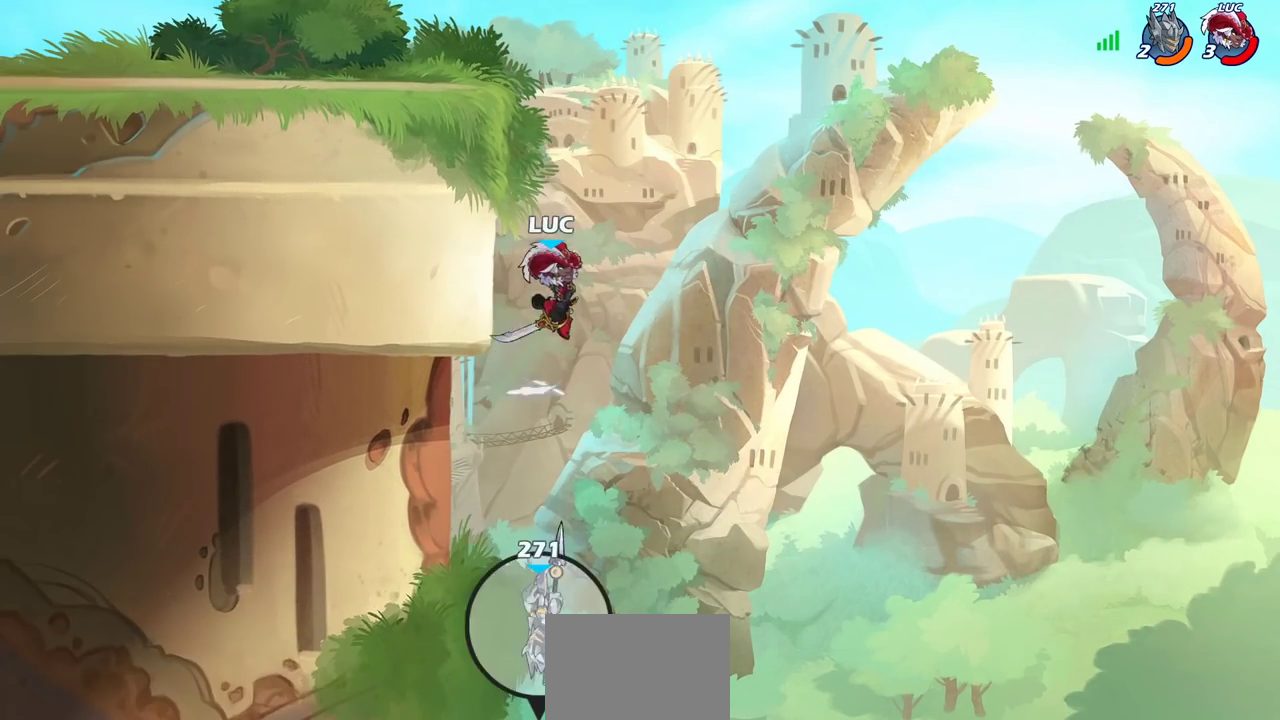
{"dt_ms": 300, "buttons": ["CIRCLE"], "left_stick": "center", "right_stick": "center", "events": [[83, "CROSS", "up"], [217, "CIRCLE", "down"]]}
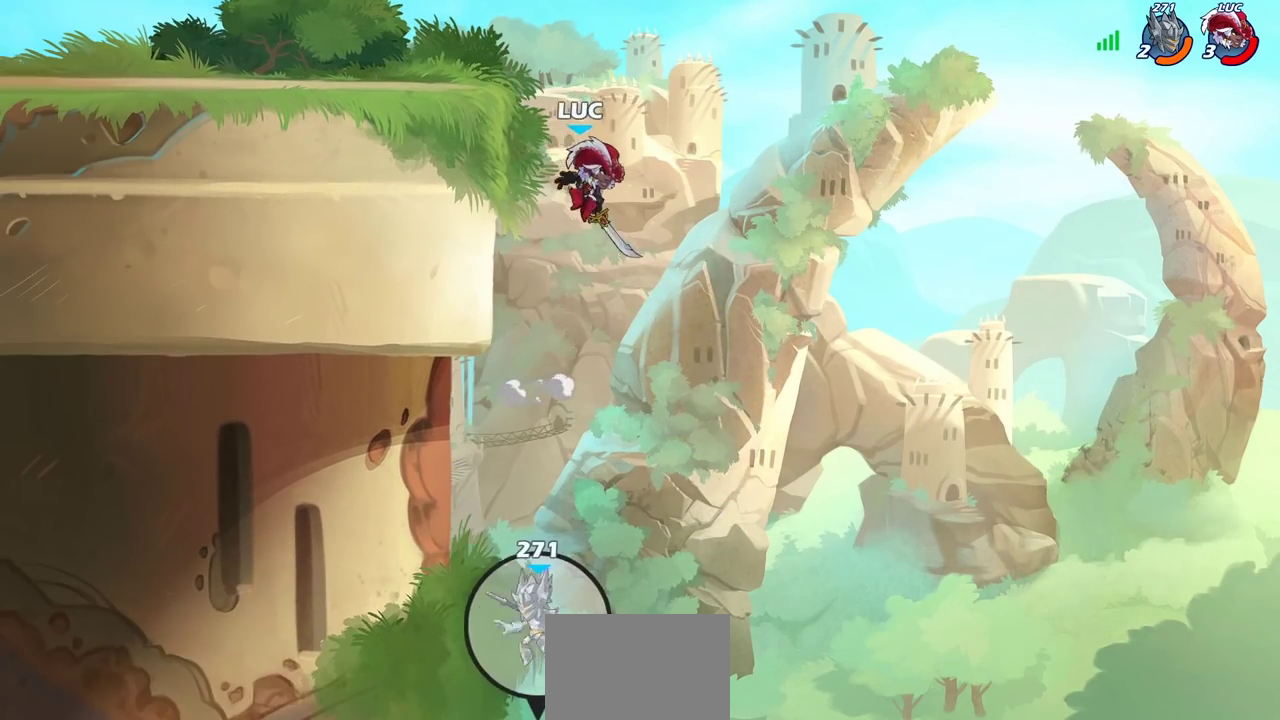
{"dt_ms": 300, "buttons": [], "left_stick": "left", "right_stick": "center", "events": [[33, "CIRCLE", "up"], [200, "left_stick", "left"]]}
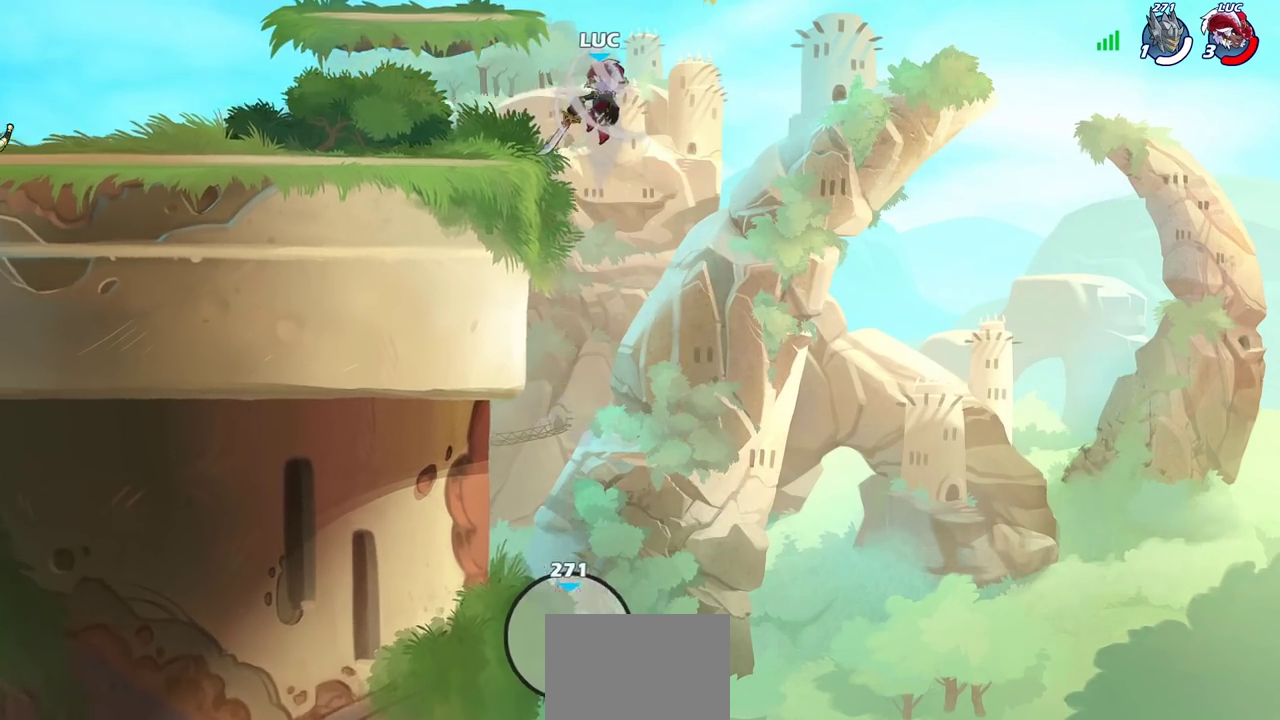
{"dt_ms": 700, "buttons": [], "left_stick": "up-left", "right_stick": "center", "events": [[350, "left_stick", "down-left"], [567, "left_stick", "left"], [667, "left_stick", "up-left"]]}
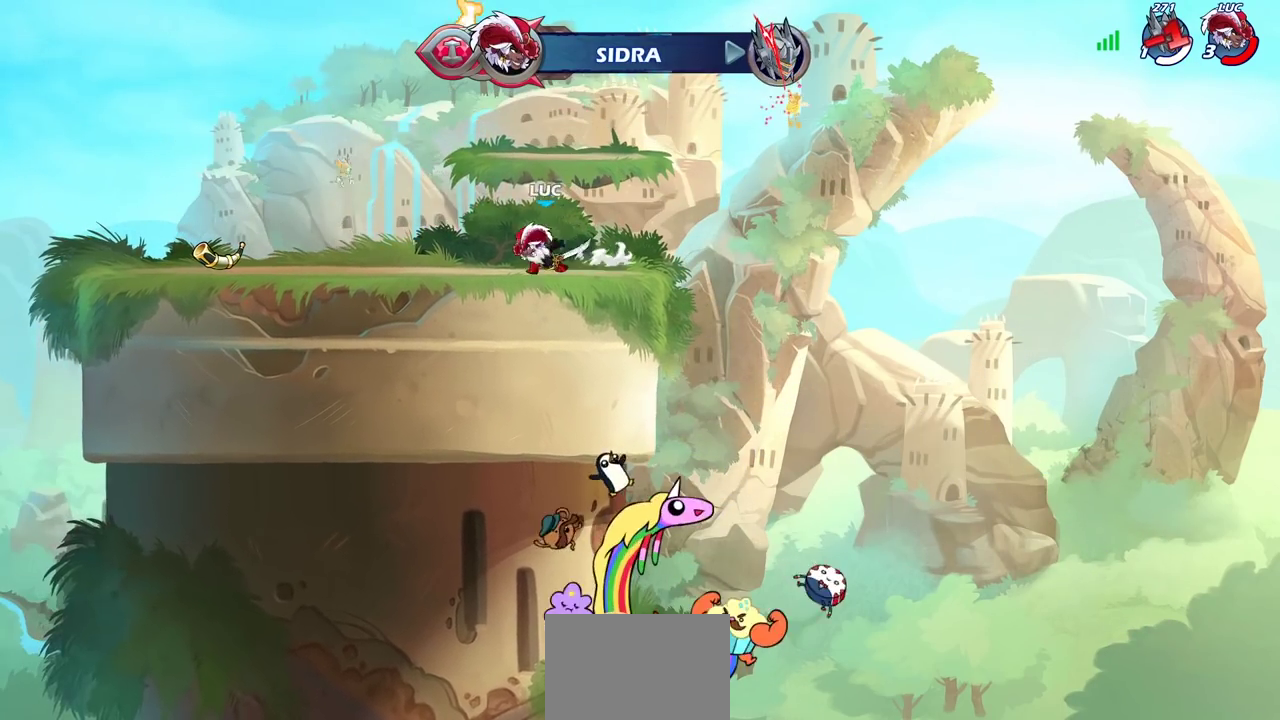
{"dt_ms": 600, "buttons": [], "left_stick": "right", "right_stick": "center", "events": [[17, "R2", "down"], [33, "CROSS", "down"], [150, "CROSS", "up"], [167, "R2", "up"], [333, "left_stick", "left"], [367, "CROSS", "down"], [500, "CROSS", "up"], [533, "left_stick", "right"]]}
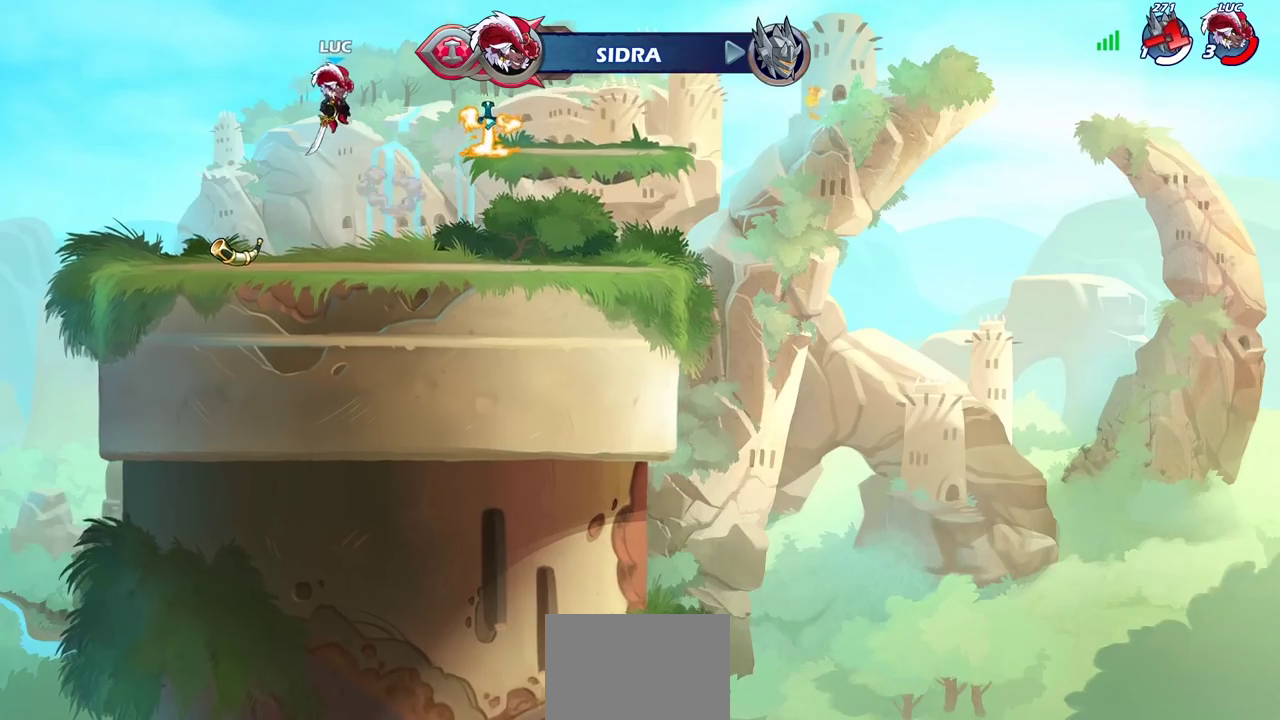
{"dt_ms": 400, "buttons": [], "left_stick": "right", "right_stick": "center", "events": [[50, "CROSS", "down"], [200, "CROSS", "up"]]}
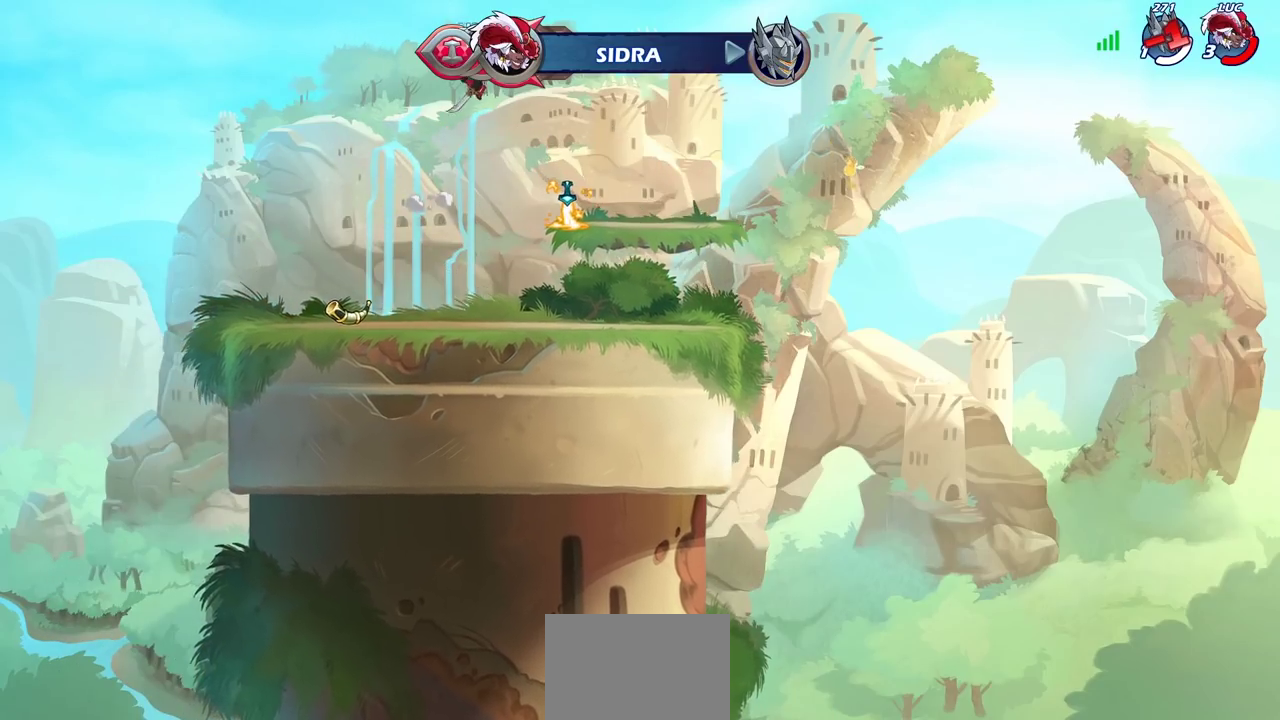
{"dt_ms": 300, "buttons": [], "left_stick": "down-left", "right_stick": "center", "events": [[250, "left_stick", "down"], [300, "left_stick", "down-left"]]}
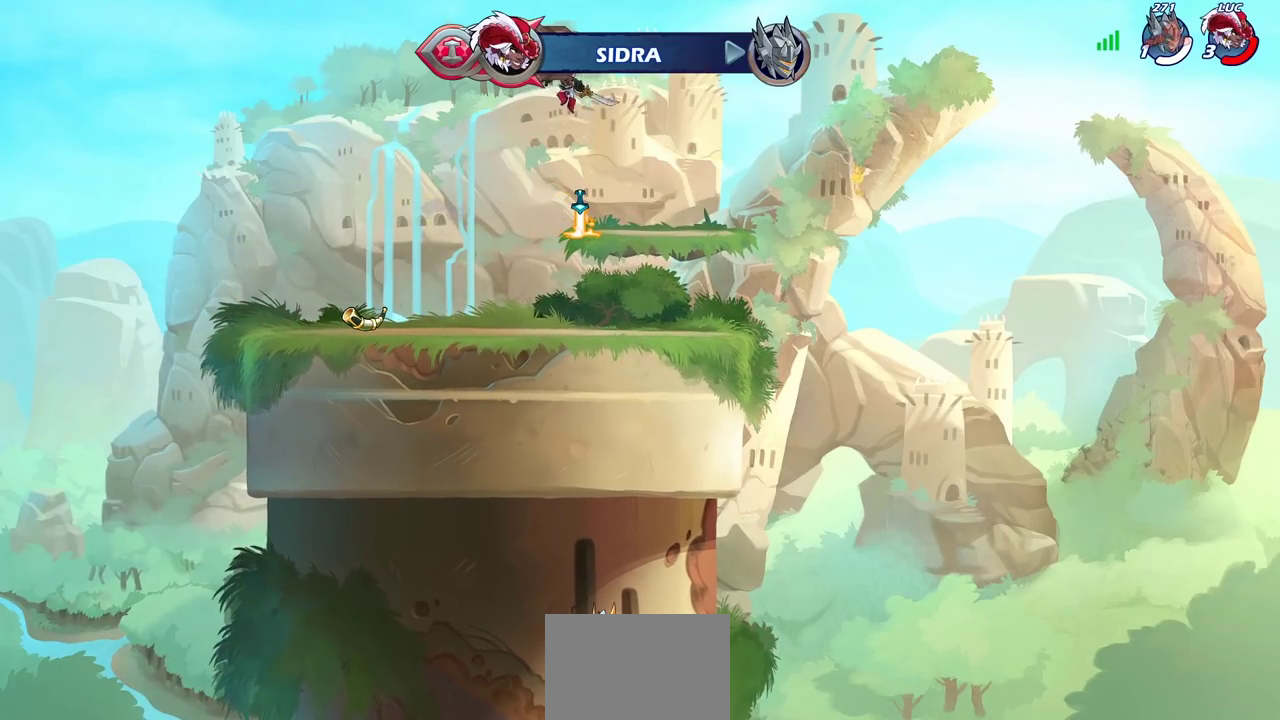
{"dt_ms": 700, "buttons": [], "left_stick": "up", "right_stick": "center", "events": [[150, "left_stick", "center"], [483, "left_stick", "up"]]}
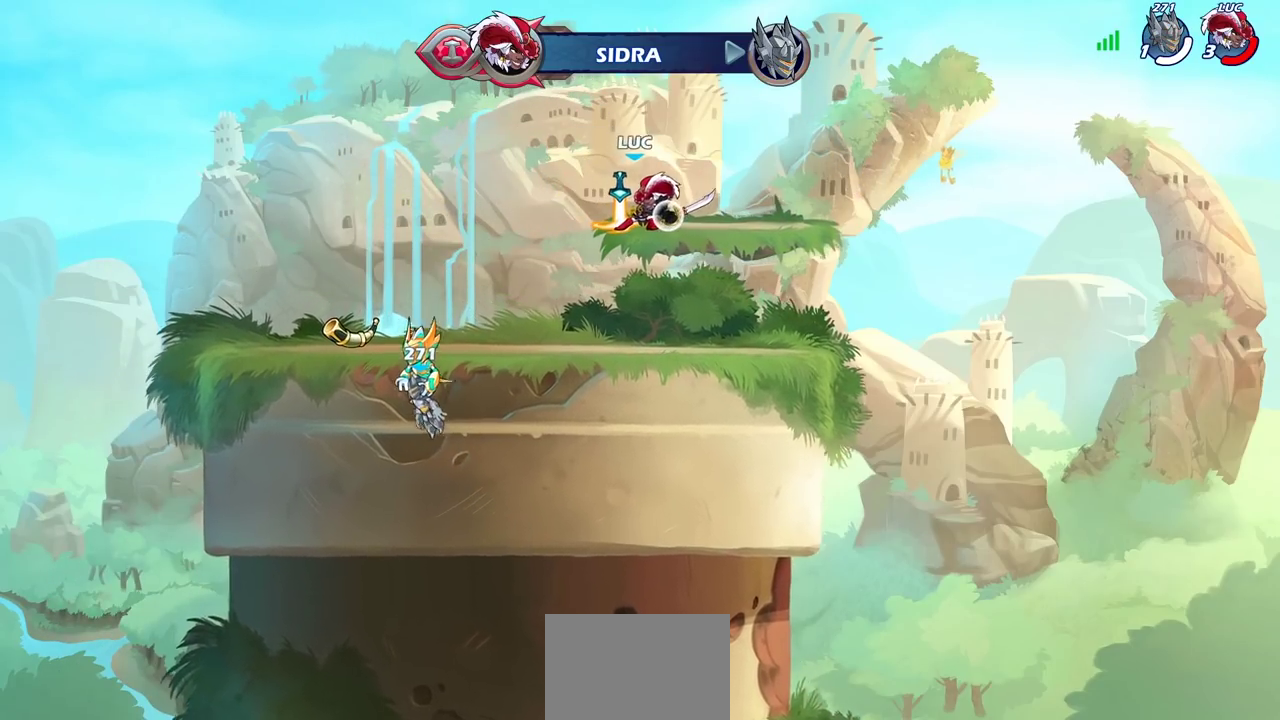
{"dt_ms": 600, "buttons": [], "left_stick": "center", "right_stick": "center", "events": [[400, "left_stick", "center"]]}
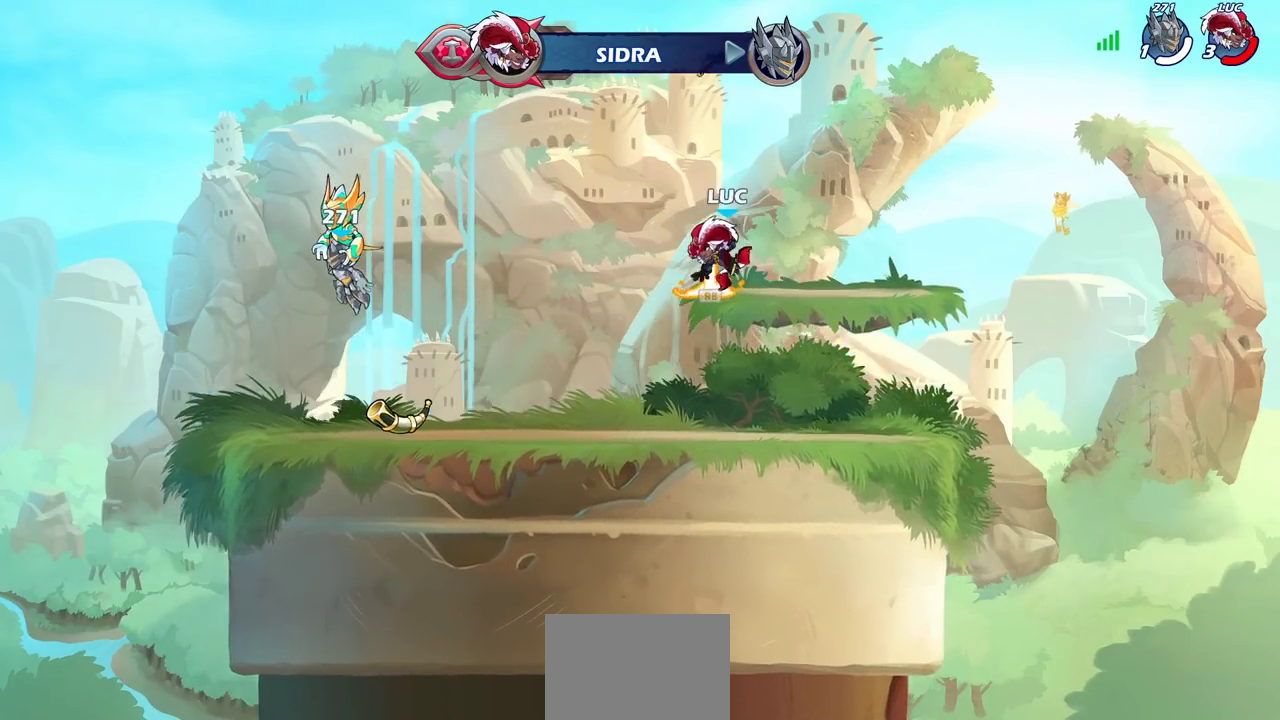
{"dt_ms": 400, "buttons": [], "left_stick": "up", "right_stick": "center", "events": [[150, "CROSS", "down"], [250, "CROSS", "up"], [333, "CROSS", "down"], [383, "left_stick", "up"], [400, "CROSS", "up"]]}
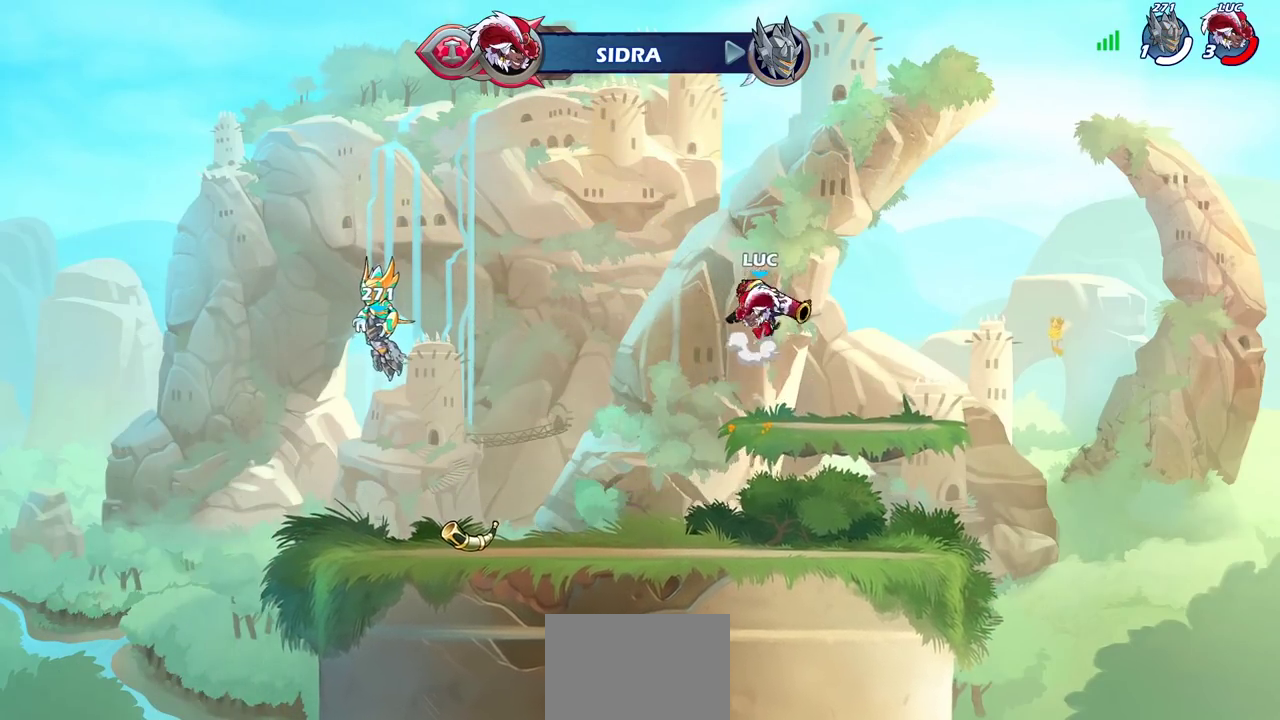
{"dt_ms": 300, "buttons": [], "left_stick": "center", "right_stick": "center", "events": [[217, "left_stick", "center"]]}
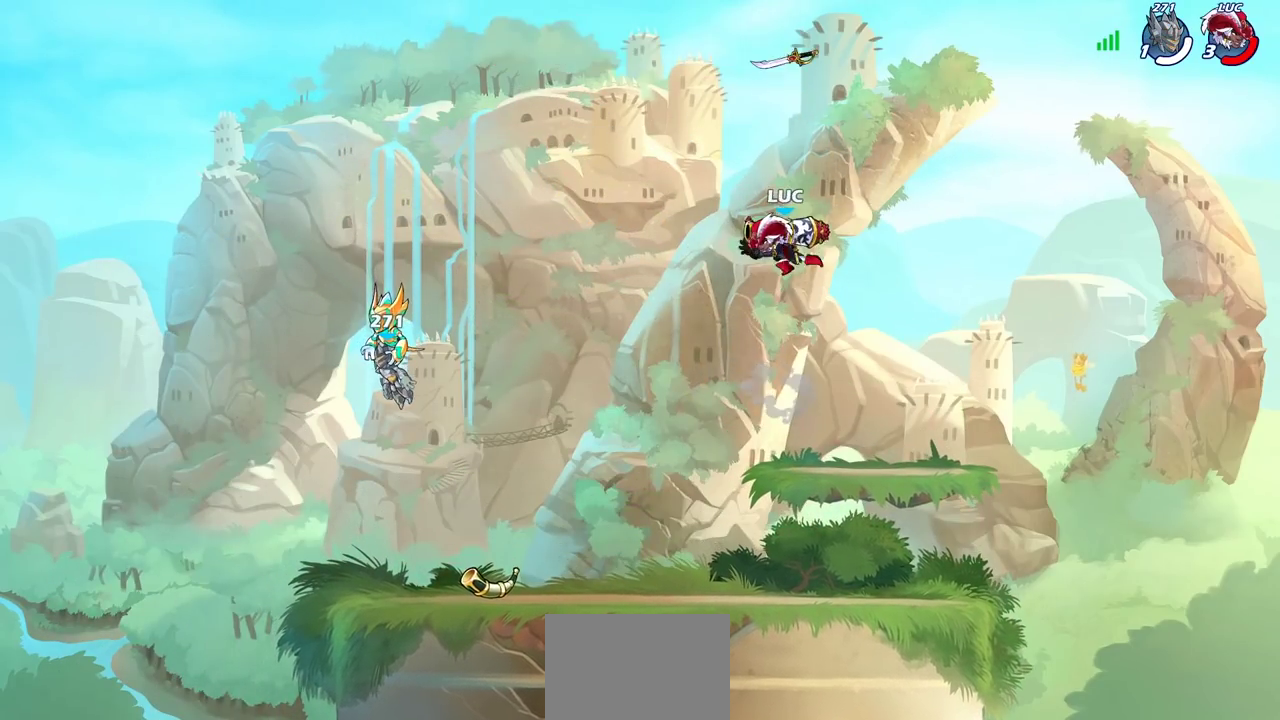
{"dt_ms": 700, "buttons": [], "left_stick": "center", "right_stick": "center", "events": []}
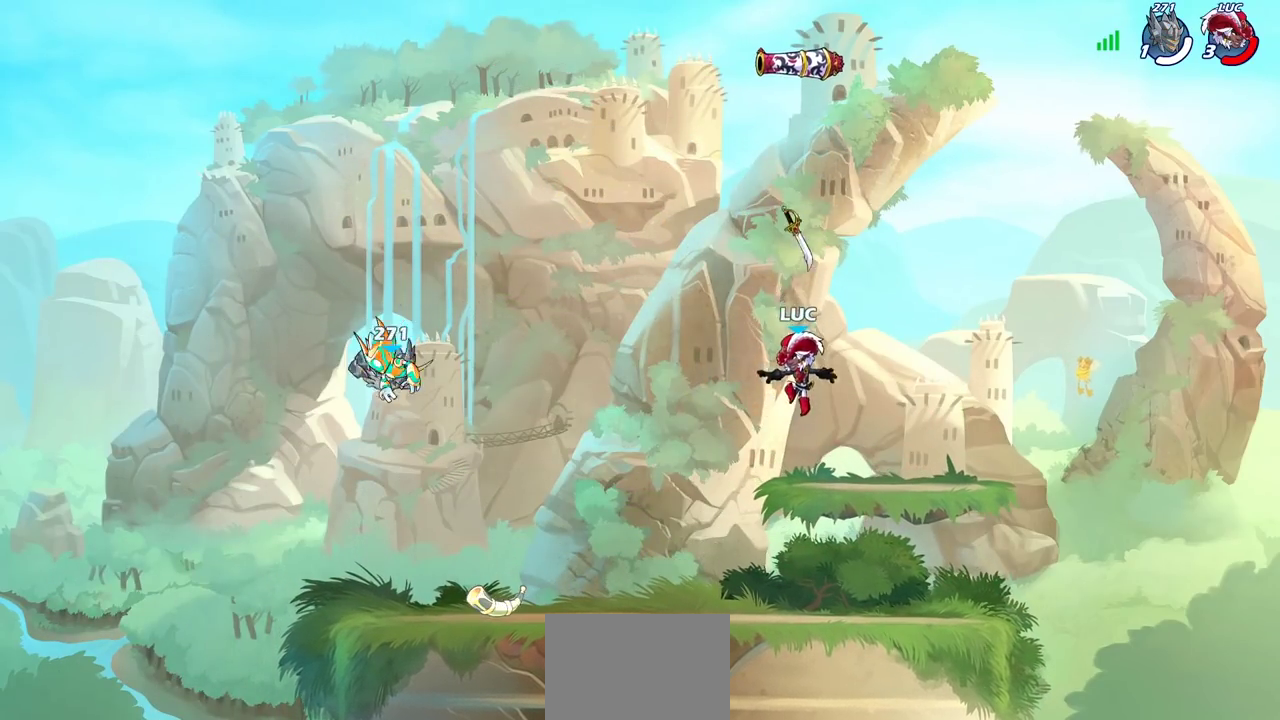
{"dt_ms": 700, "buttons": [], "left_stick": "down-left", "right_stick": "center", "events": [[650, "left_stick", "down-left"]]}
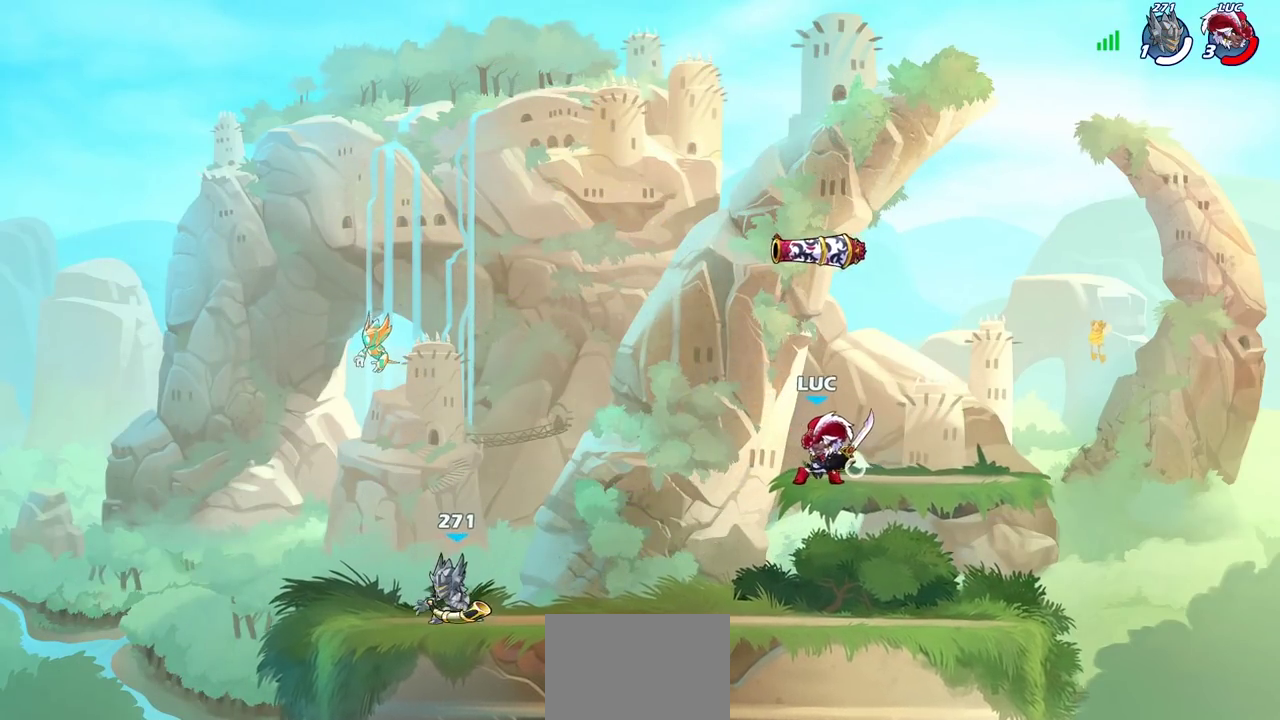
{"dt_ms": 300, "buttons": [], "left_stick": "center", "right_stick": "center", "events": [[83, "left_stick", "center"]]}
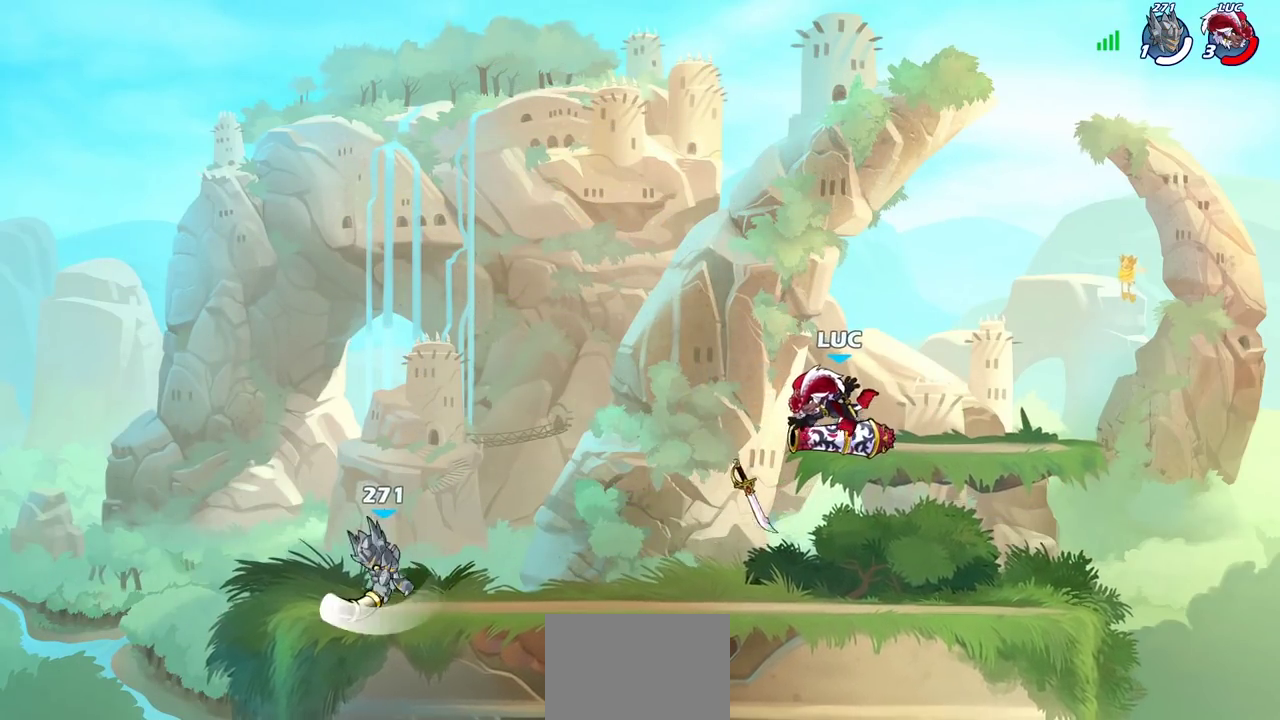
{"dt_ms": 400, "buttons": ["R2"], "left_stick": "left", "right_stick": "center", "events": [[283, "left_stick", "left"], [333, "R2", "down"]]}
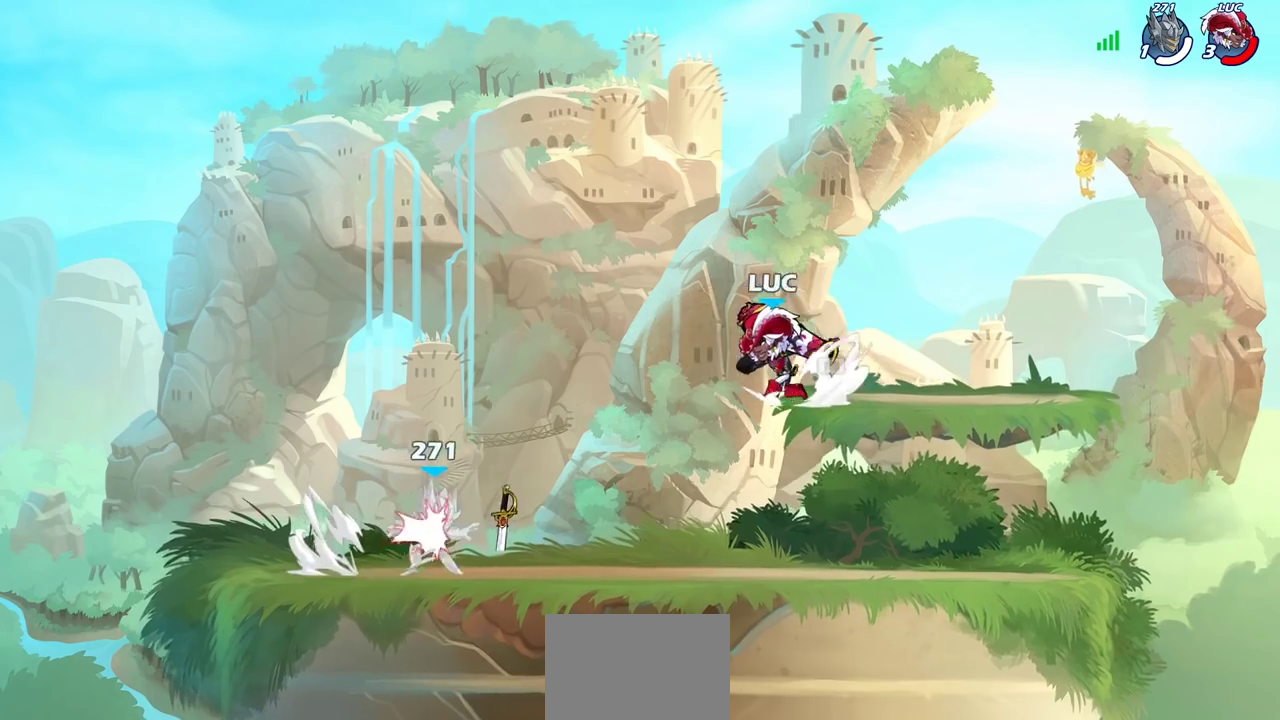
{"dt_ms": 600, "buttons": [], "left_stick": "right", "right_stick": "center", "events": [[33, "SQUARE", "down"], [83, "SQUARE", "up"], [150, "R2", "up"], [267, "left_stick", "center"], [333, "left_stick", "left"], [600, "left_stick", "right"]]}
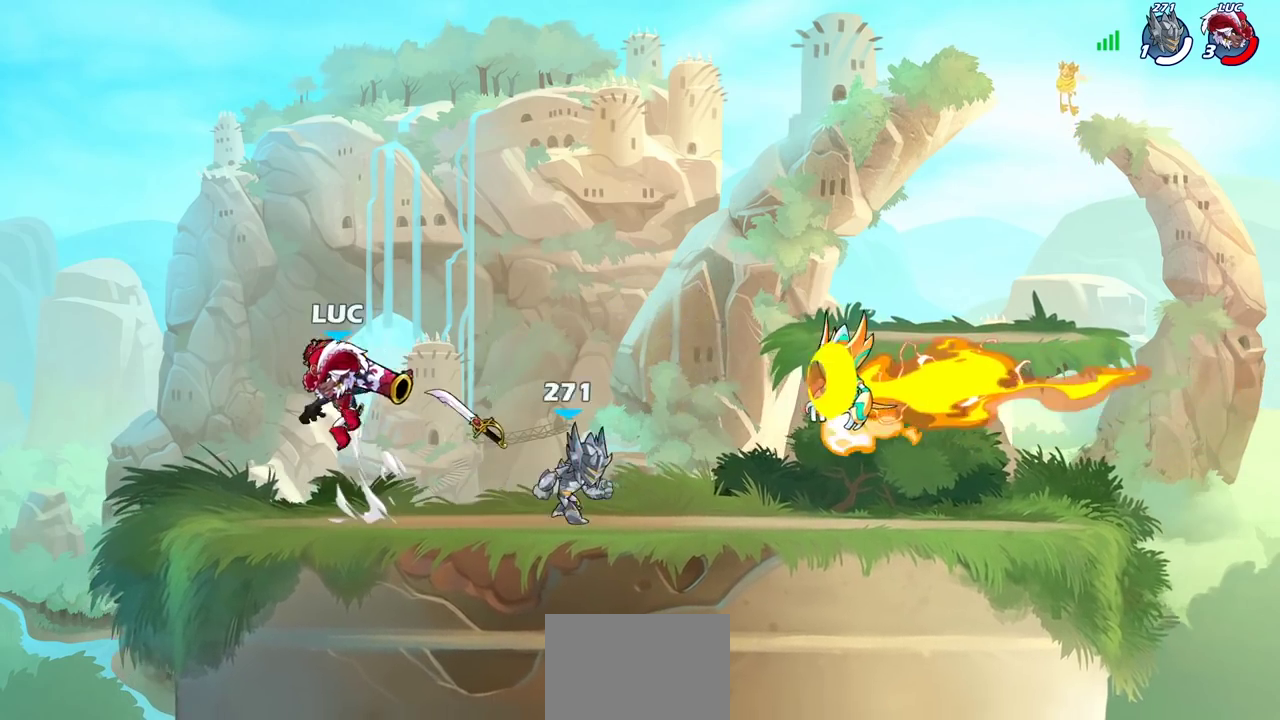
{"dt_ms": 700, "buttons": [], "left_stick": "center", "right_stick": "center", "events": [[167, "left_stick", "center"], [250, "R2", "down"], [550, "R2", "up"]]}
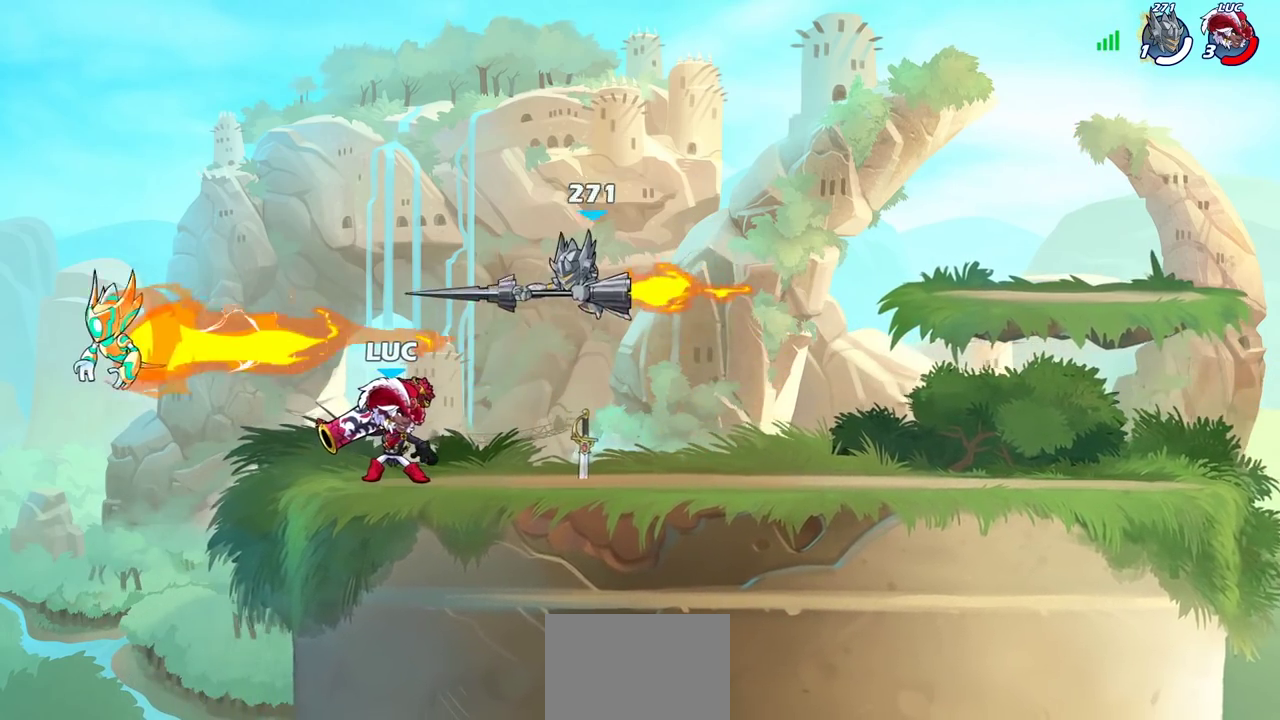
{"dt_ms": 300, "buttons": ["SQUARE"], "left_stick": "center", "right_stick": "center", "events": [[250, "SQUARE", "down"]]}
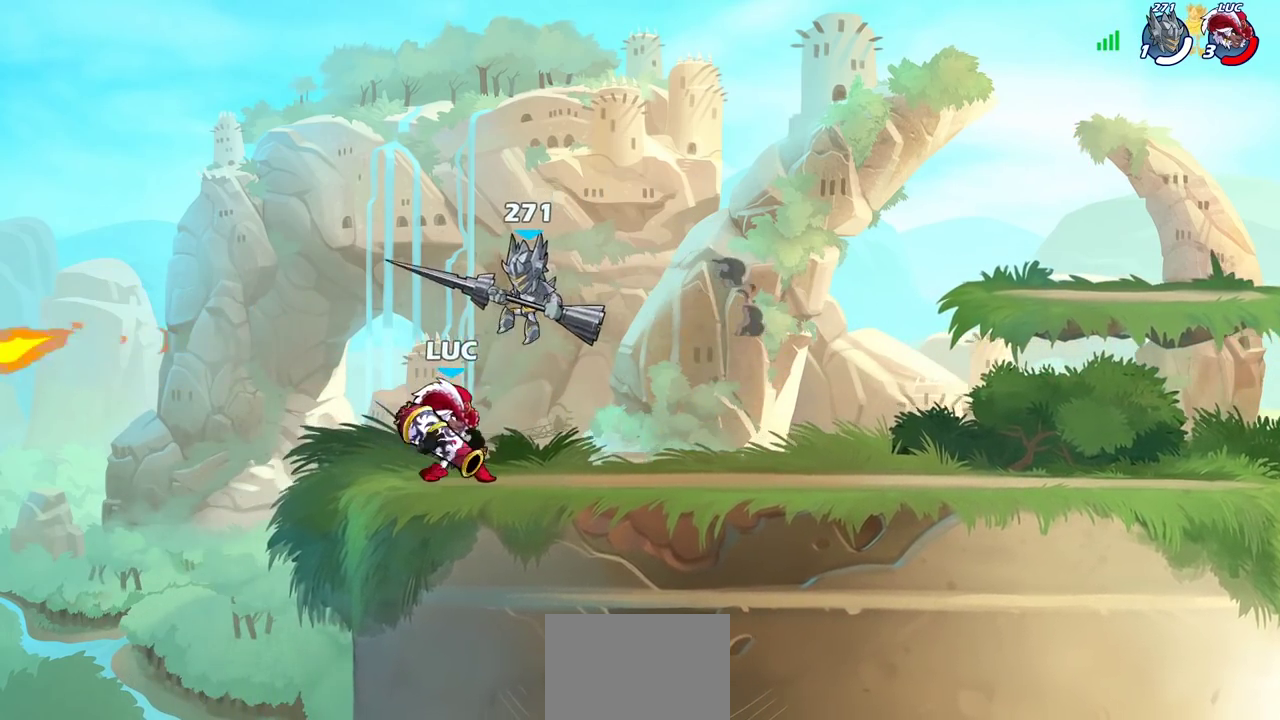
{"dt_ms": 300, "buttons": [], "left_stick": "center", "right_stick": "center", "events": [[33, "SQUARE", "up"]]}
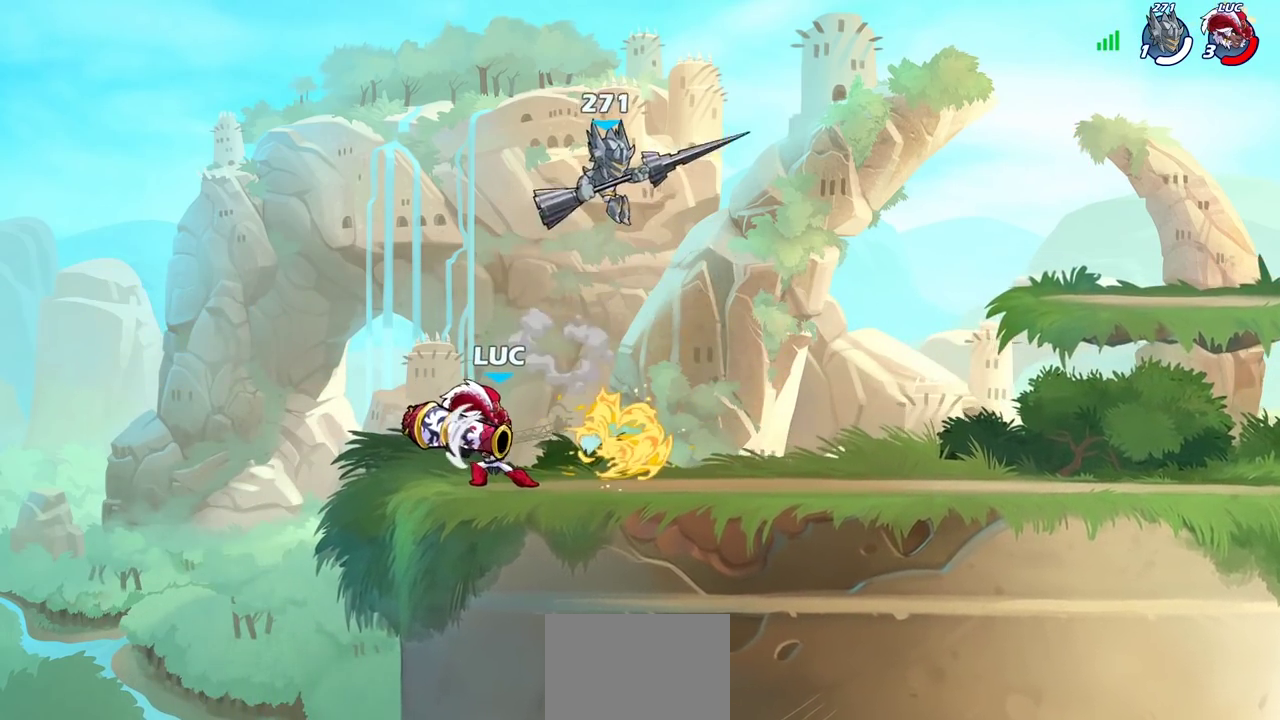
{"dt_ms": 700, "buttons": [], "left_stick": "center", "right_stick": "center", "events": [[200, "left_stick", "right"], [233, "SQUARE", "down"], [317, "SQUARE", "up"], [333, "left_stick", "center"]]}
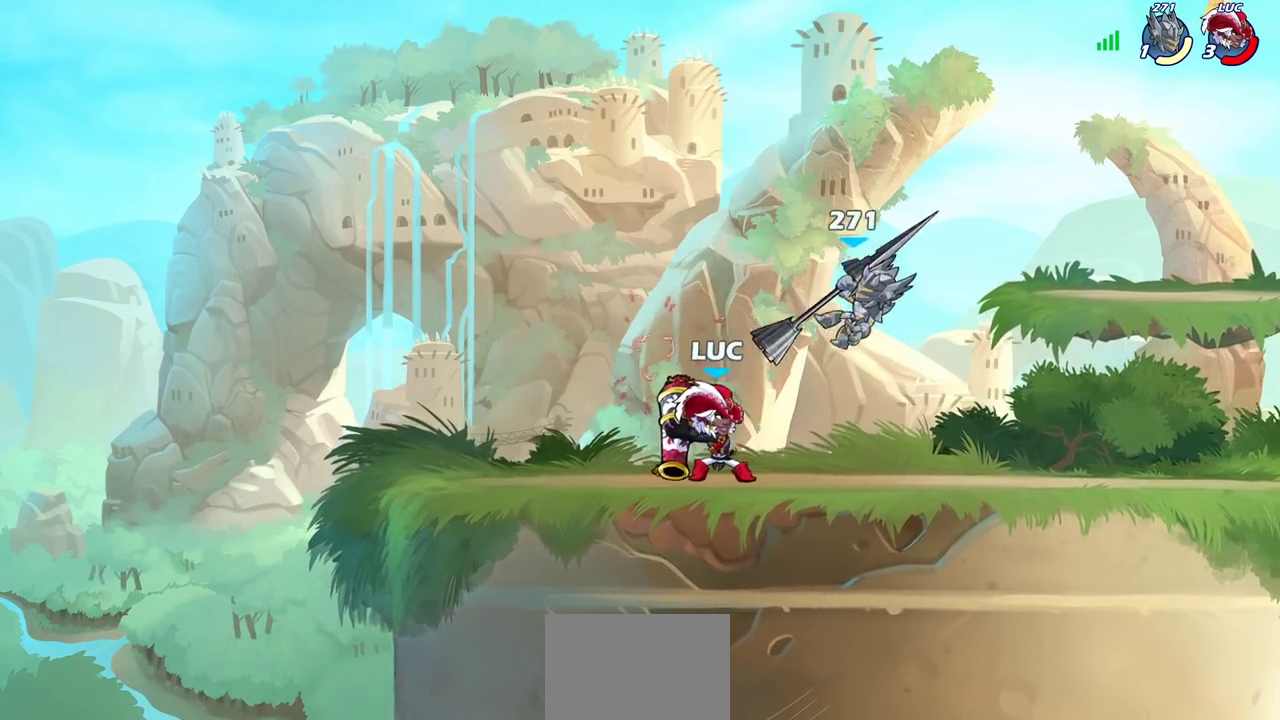
{"dt_ms": 600, "buttons": ["R2"], "left_stick": "right", "right_stick": "center", "events": [[517, "left_stick", "right"], [550, "R2", "down"]]}
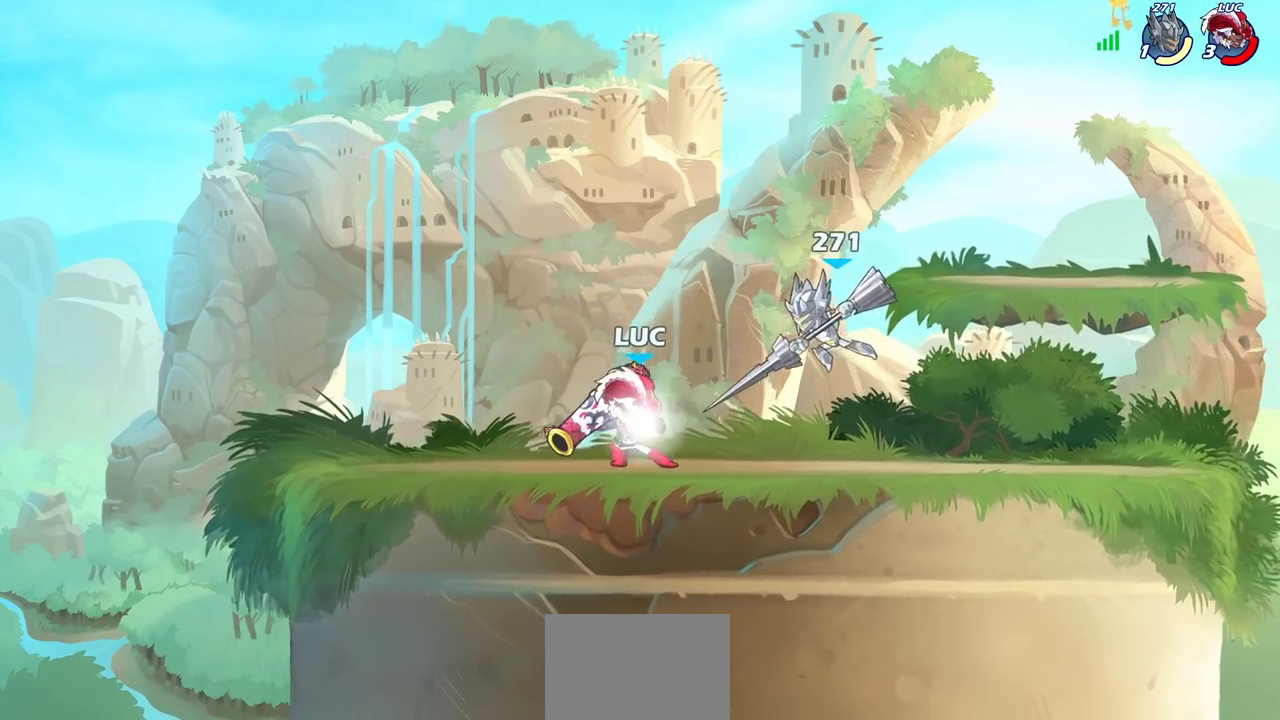
{"dt_ms": 600, "buttons": ["SQUARE"], "left_stick": "center", "right_stick": "center", "events": [[17, "R2", "up"], [17, "SQUARE", "down"], [83, "left_stick", "center"], [100, "SQUARE", "up"], [517, "left_stick", "right"], [550, "SQUARE", "down"], [600, "left_stick", "center"]]}
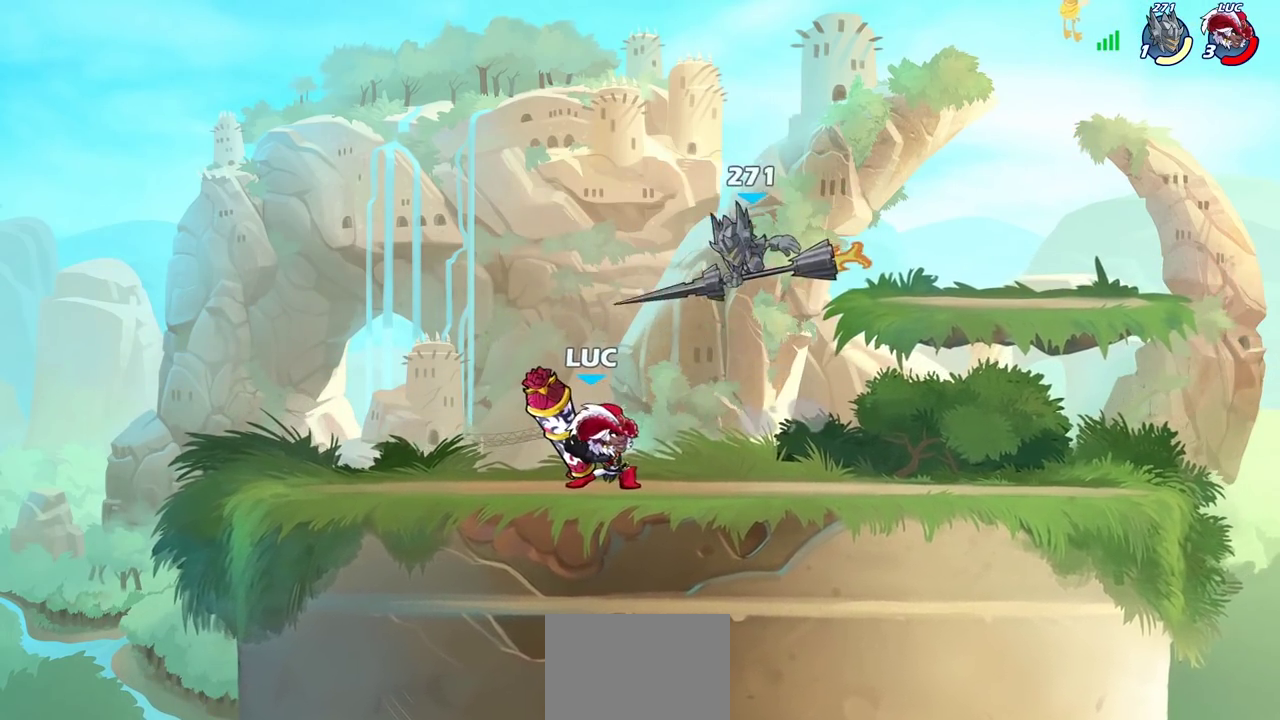
{"dt_ms": 300, "buttons": [], "left_stick": "center", "right_stick": "center", "events": [[33, "SQUARE", "up"]]}
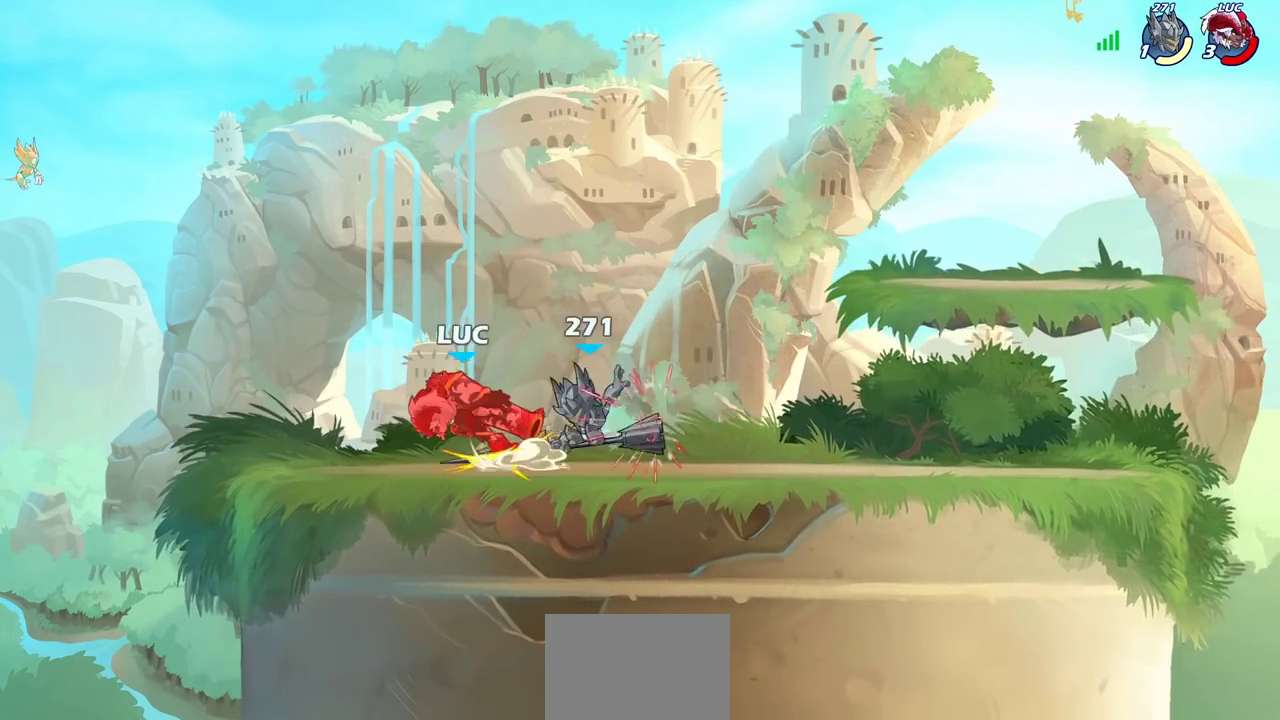
{"dt_ms": 400, "buttons": ["CROSS"], "left_stick": "center", "right_stick": "center", "events": [[367, "CROSS", "down"]]}
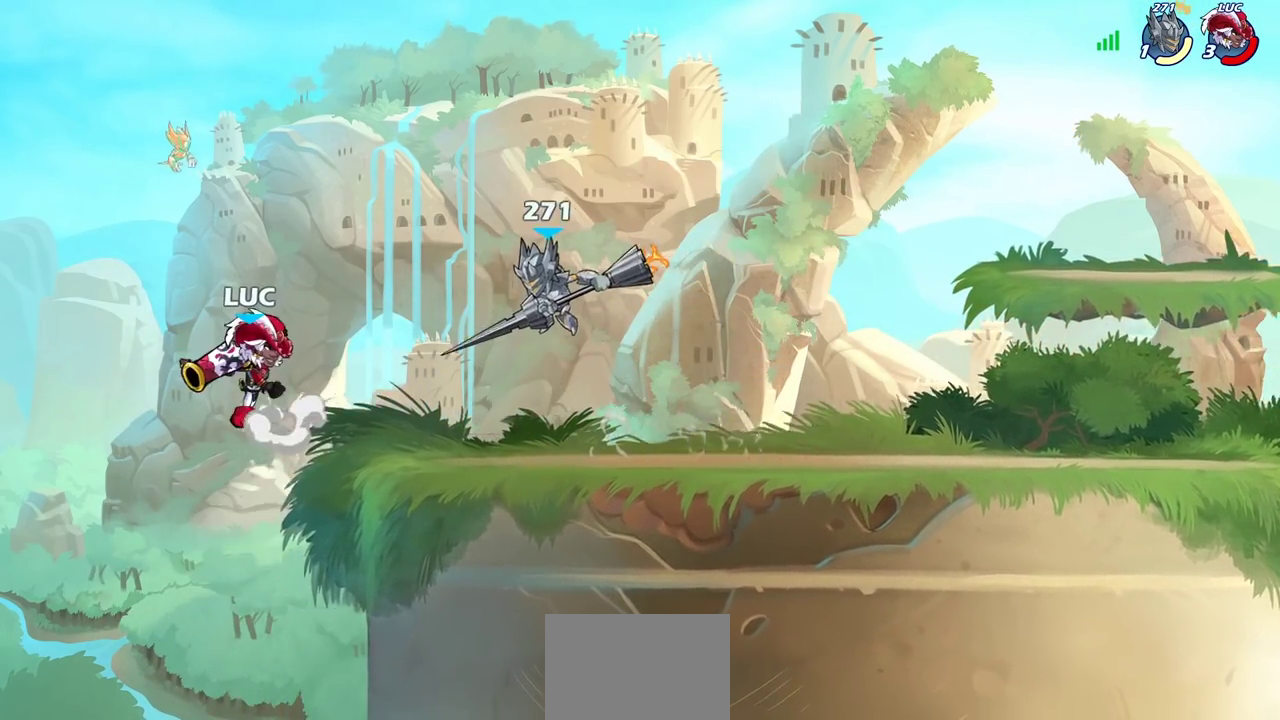
{"dt_ms": 700, "buttons": [], "left_stick": "center", "right_stick": "center", "events": [[150, "CROSS", "up"], [383, "left_stick", "down"], [450, "SQUARE", "down"], [533, "SQUARE", "up"], [633, "left_stick", "center"]]}
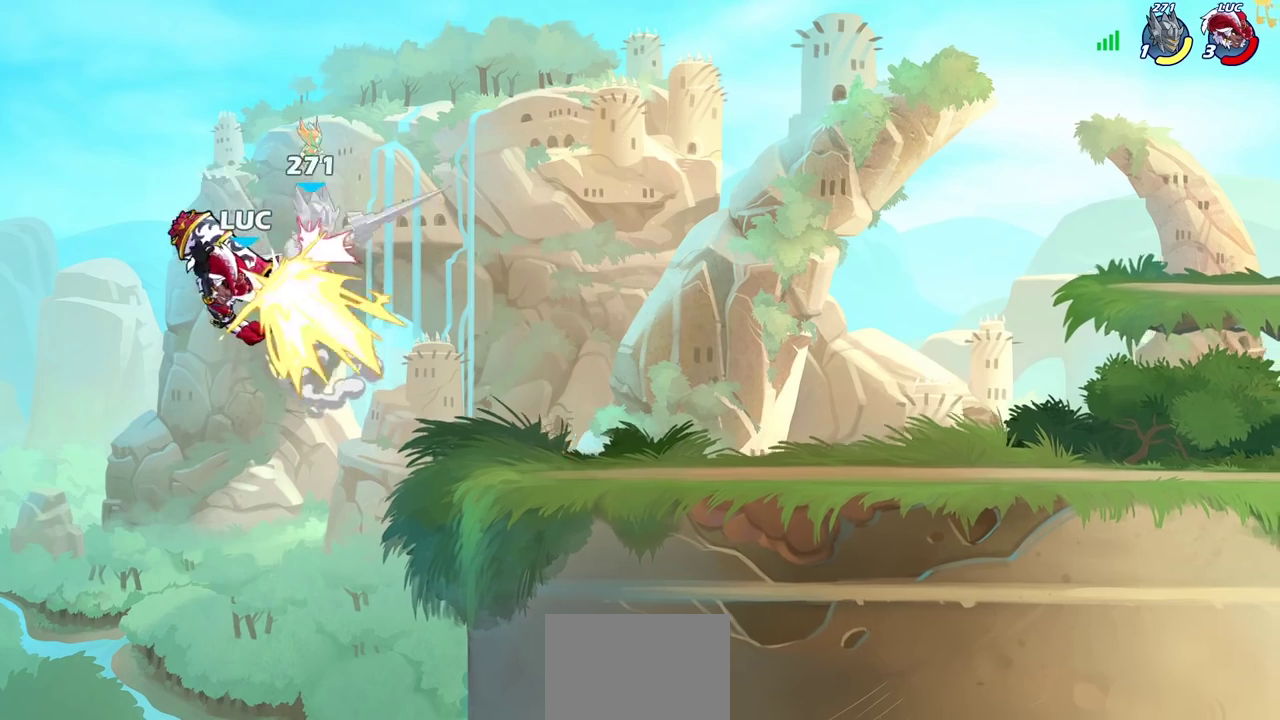
{"dt_ms": 400, "buttons": ["CROSS"], "left_stick": "right", "right_stick": "center", "events": [[317, "left_stick", "right"], [383, "CROSS", "down"]]}
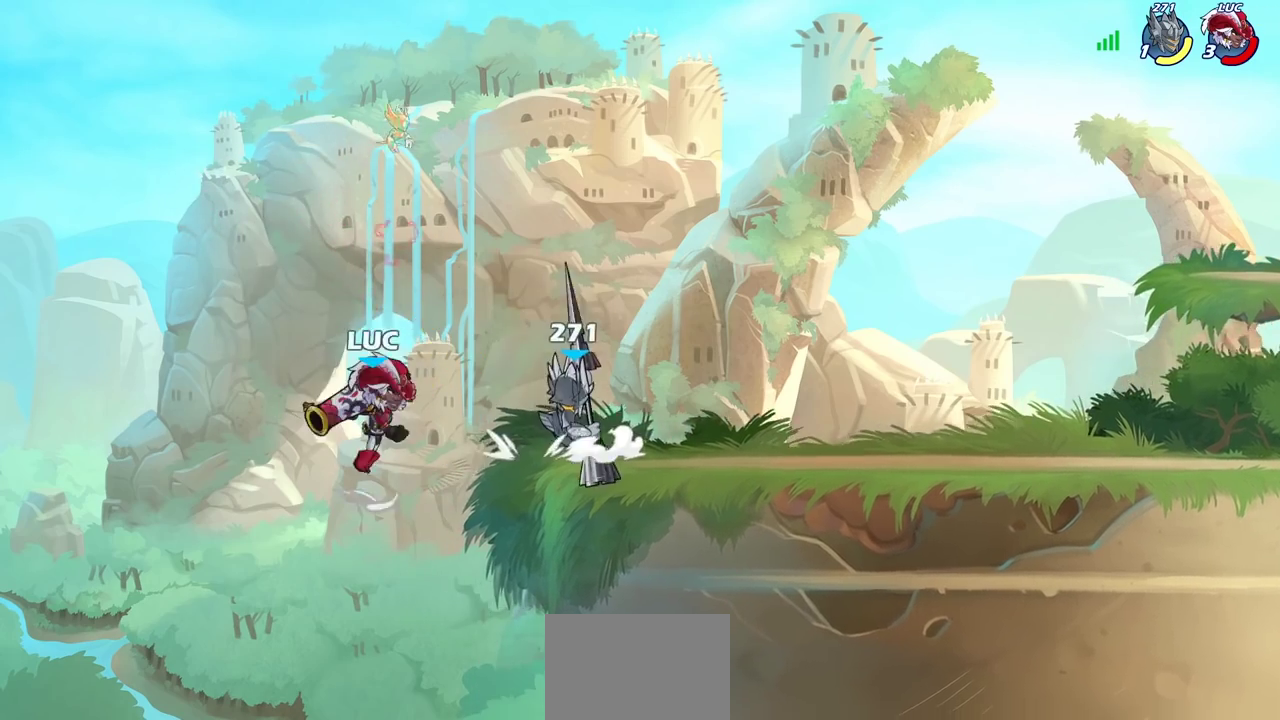
{"dt_ms": 600, "buttons": [], "left_stick": "up-right", "right_stick": "center", "events": [[100, "CROSS", "up"], [117, "SQUARE", "down"], [133, "right_stick", "down-left"], [217, "right_stick", "center"], [233, "SQUARE", "up"], [350, "left_stick", "center"], [600, "left_stick", "up-right"]]}